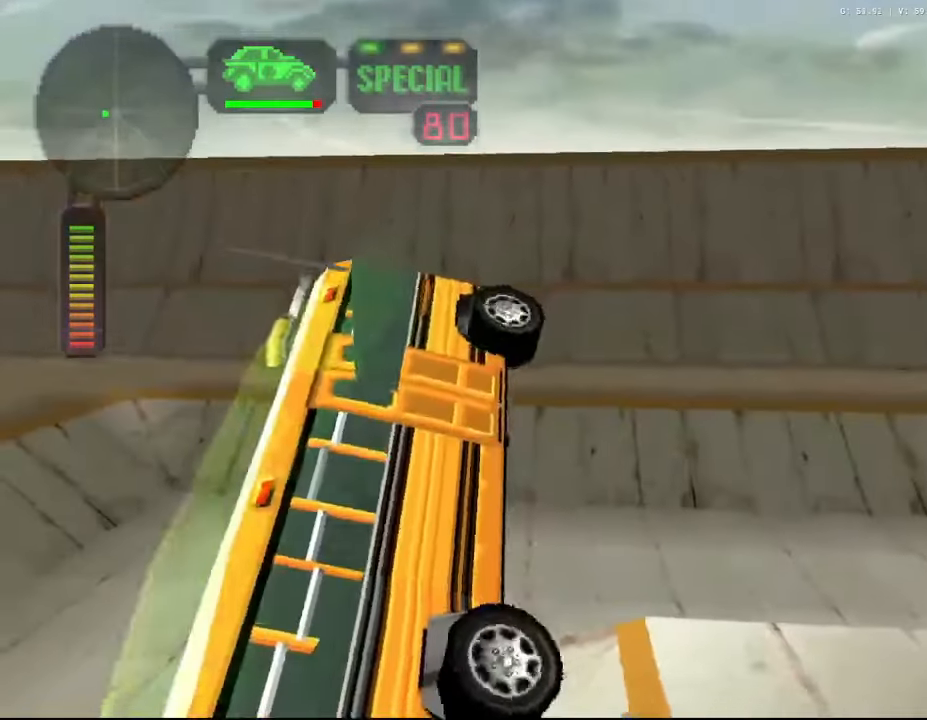
Gameplay with a controller (Xbox layout); each line is a JSON object with the inputs held at the frame after it. "events" lists button and stick changes between this image and that frame as [ms after this image, input, new state], when the widget could be followed in between. Not read: L3.
{"buttons": [], "left_stick": "center", "right_stick": "center", "events": [[16, "R2", "up"], [83, "left_stick", "center"], [200, "left_stick", "right"], [300, "left_stick", "center"]]}
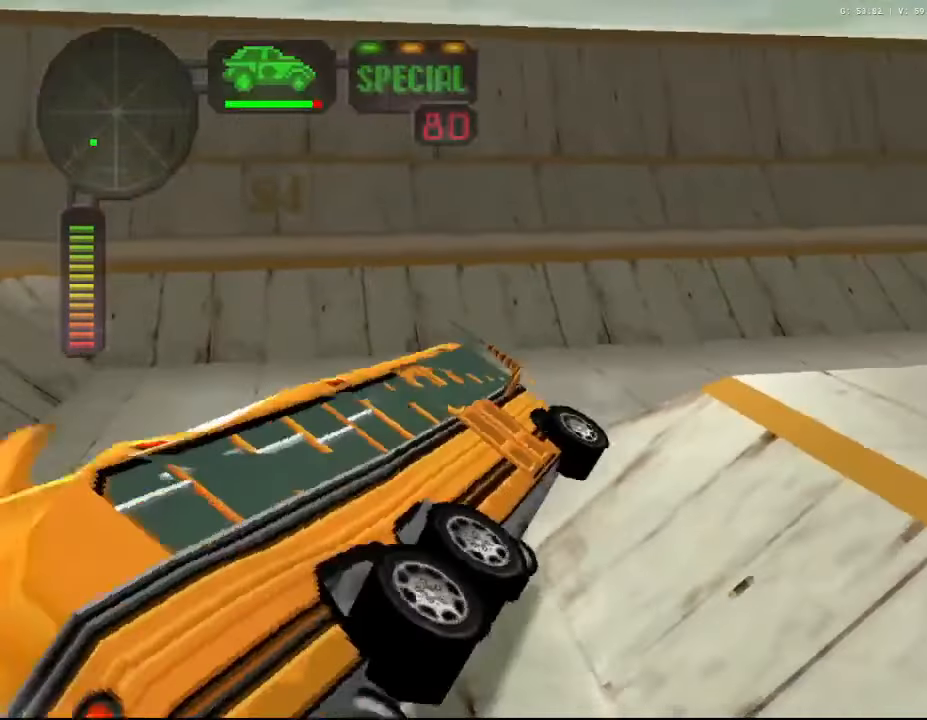
{"buttons": ["X", "R2"], "left_stick": "right", "right_stick": "center", "events": [[200, "R2", "down"], [216, "X", "down"], [250, "left_stick", "up-left"], [383, "left_stick", "center"], [450, "left_stick", "right"]]}
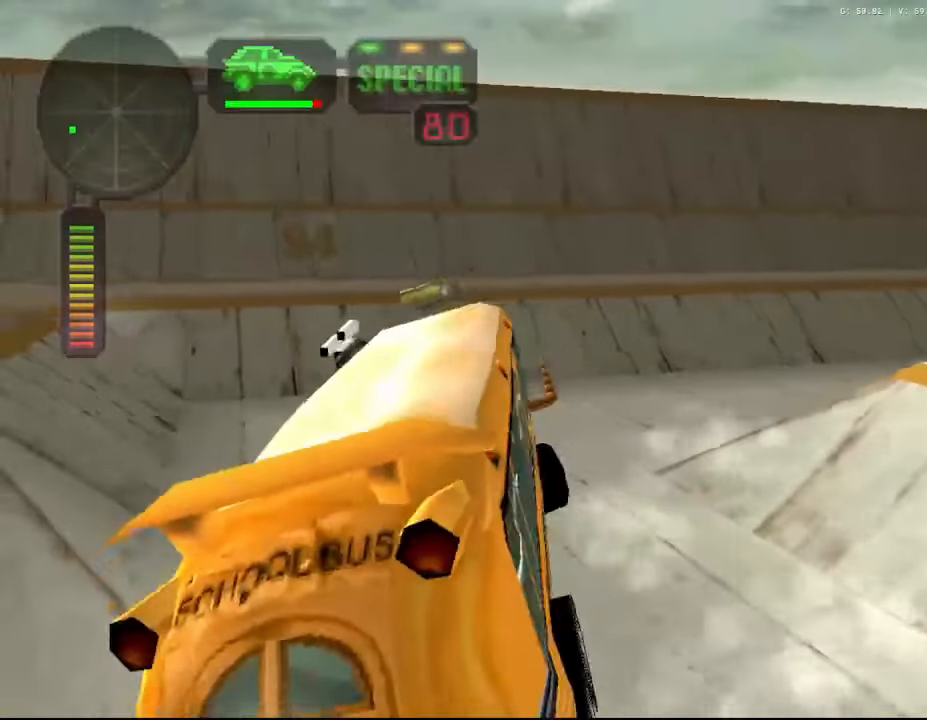
{"buttons": ["R2"], "left_stick": "center", "right_stick": "center", "events": [[150, "X", "up"], [183, "R2", "up"], [216, "R2", "down"], [233, "left_stick", "center"], [316, "left_stick", "right"], [383, "R2", "up"], [416, "R2", "down"], [450, "left_stick", "center"]]}
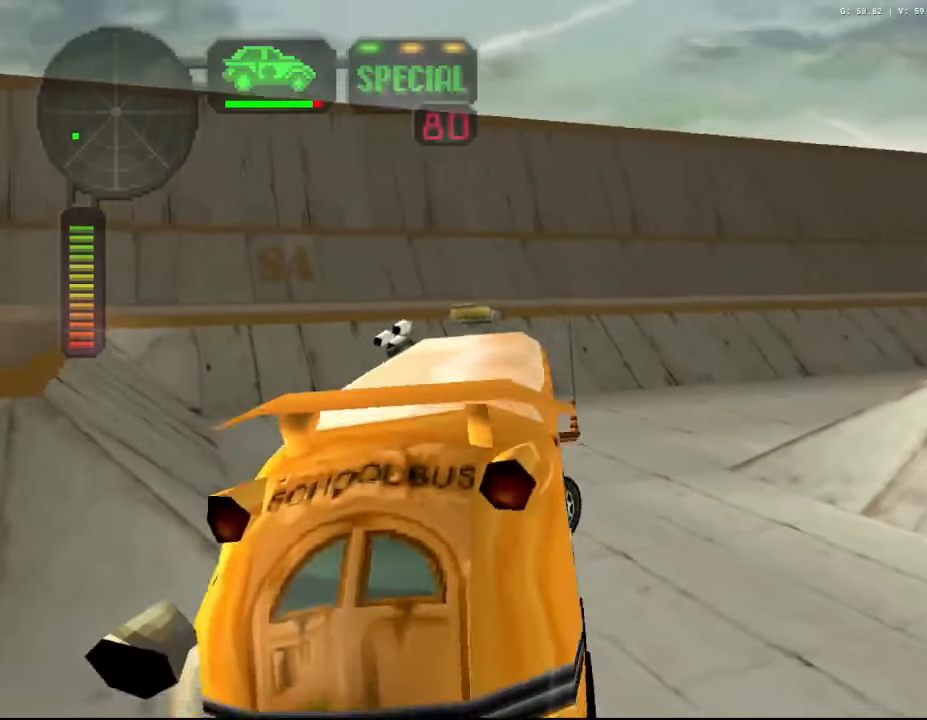
{"buttons": ["R2"], "left_stick": "center", "right_stick": "center", "events": [[50, "R2", "up"], [100, "R2", "down"], [116, "left_stick", "right"], [250, "left_stick", "center"], [266, "R2", "up"], [300, "R2", "down"]]}
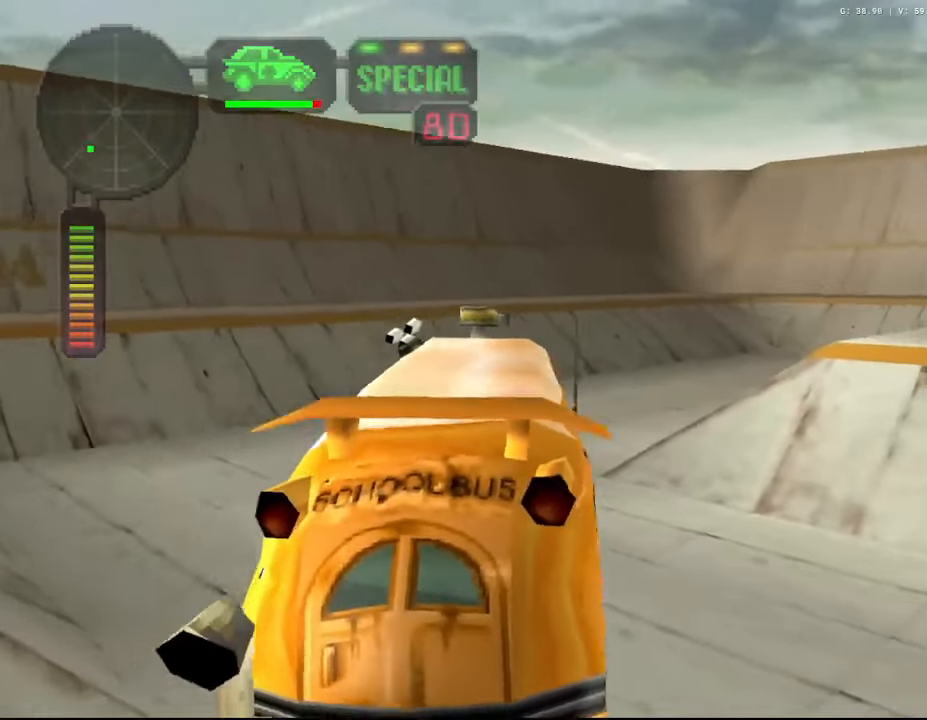
{"buttons": ["R2"], "left_stick": "center", "right_stick": "center", "events": [[16, "left_stick", "right"], [116, "left_stick", "center"], [150, "R2", "up"], [216, "R2", "down"], [333, "R2", "up"], [383, "R2", "down"]]}
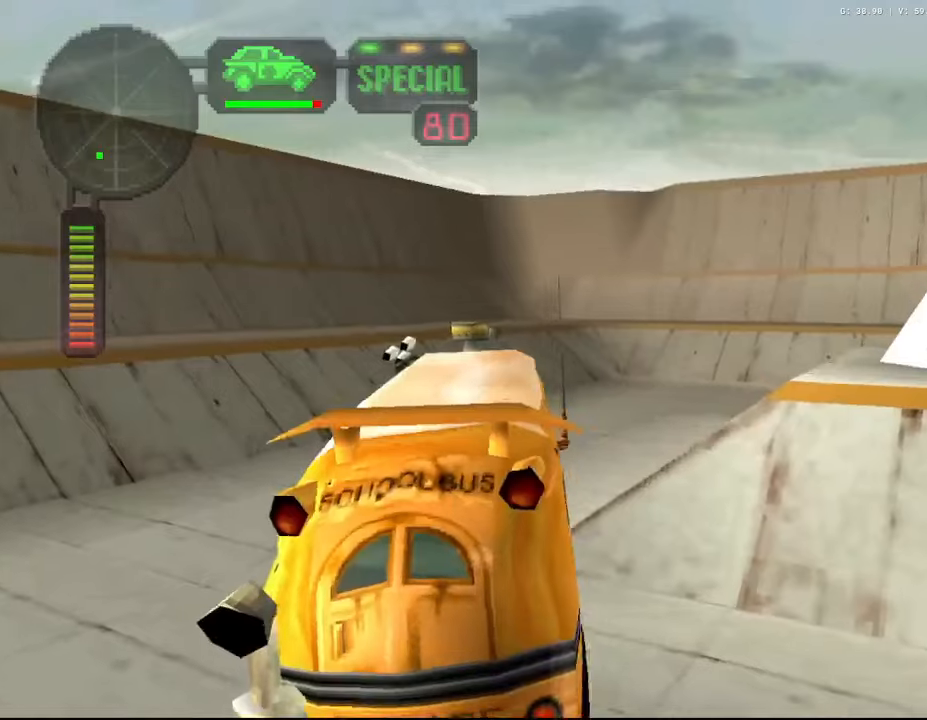
{"buttons": [], "left_stick": "center", "right_stick": "center", "events": [[34, "R2", "up"], [67, "R2", "down"], [150, "left_stick", "right"], [284, "left_stick", "center"], [484, "R2", "up"]]}
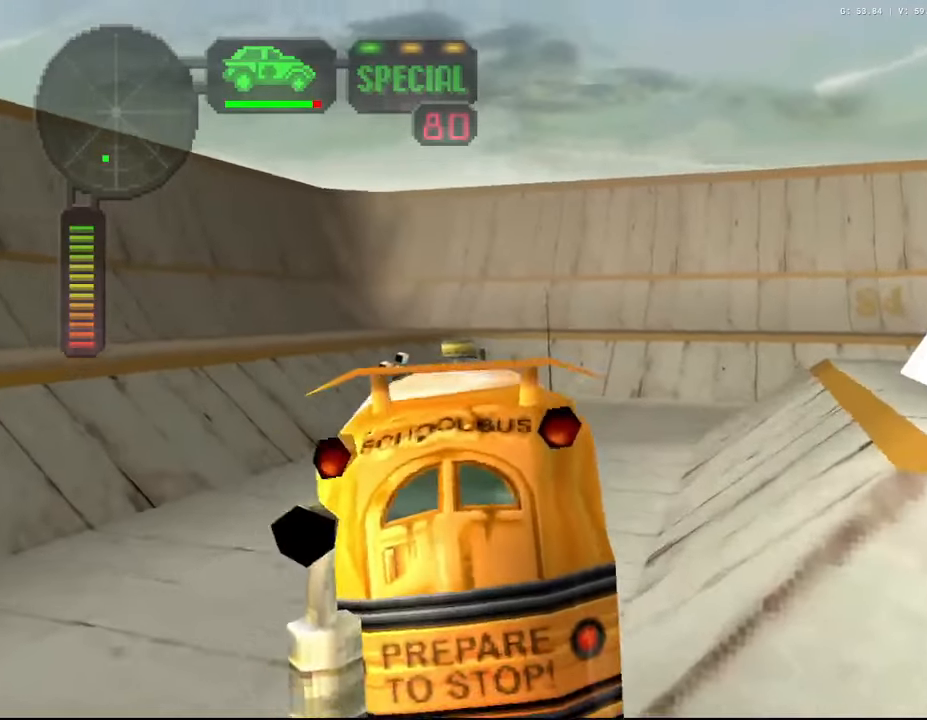
{"buttons": ["R2"], "left_stick": "right", "right_stick": "center", "events": [[17, "R2", "down"], [184, "left_stick", "right"], [384, "X", "down"], [450, "X", "up"]]}
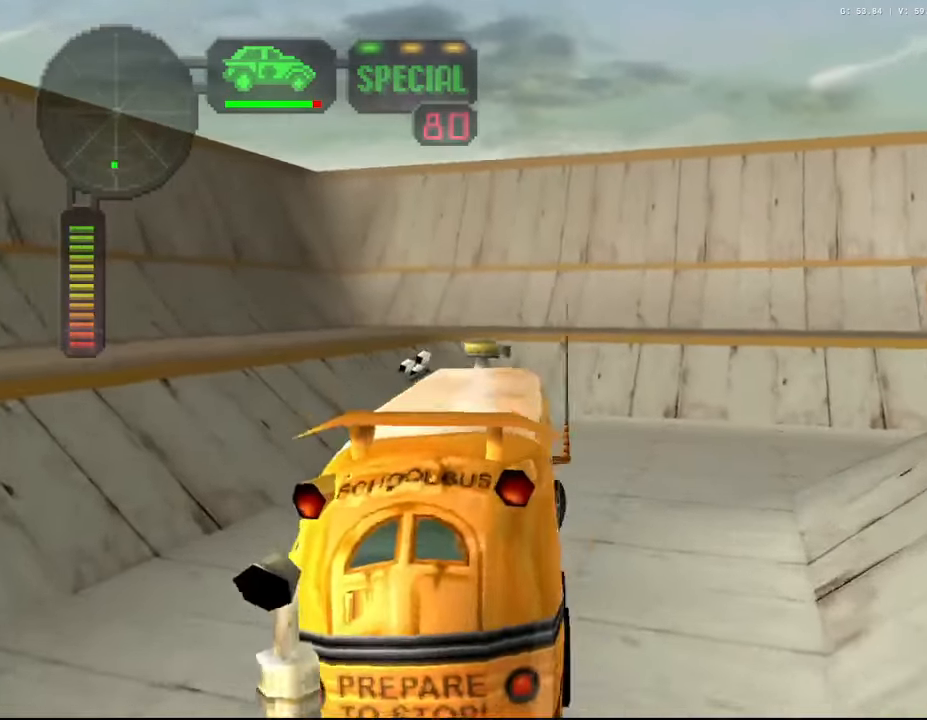
{"buttons": ["R2"], "left_stick": "right", "right_stick": "center", "events": [[17, "X", "down"], [217, "left_stick", "center"], [267, "X", "up"], [317, "left_stick", "right"]]}
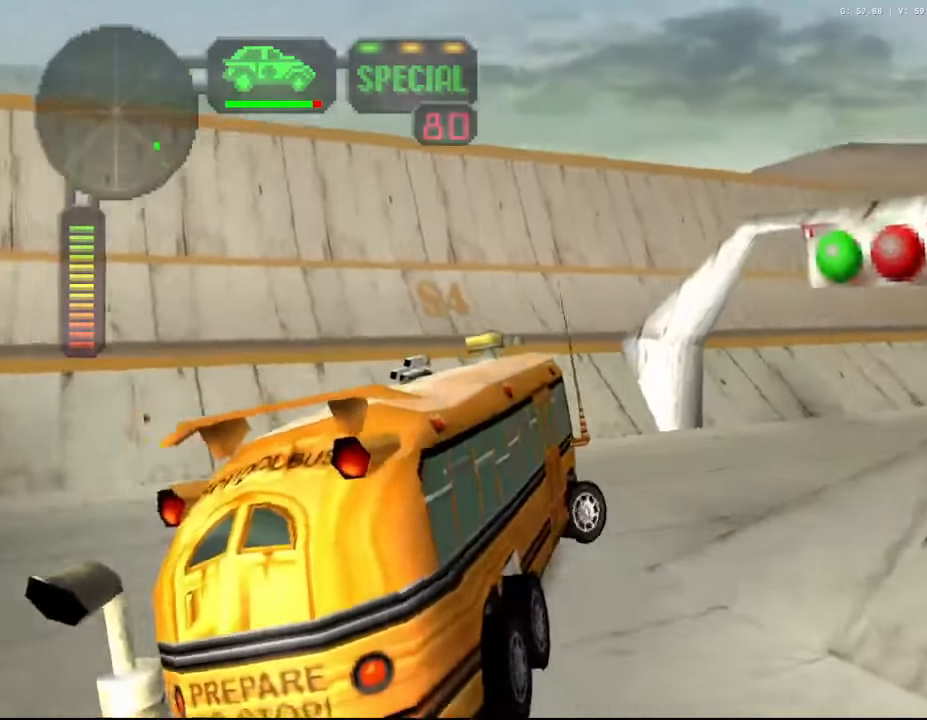
{"buttons": ["R2"], "left_stick": "right", "right_stick": "center", "events": [[184, "left_stick", "center"], [250, "R2", "up"], [317, "R2", "down"], [334, "left_stick", "right"]]}
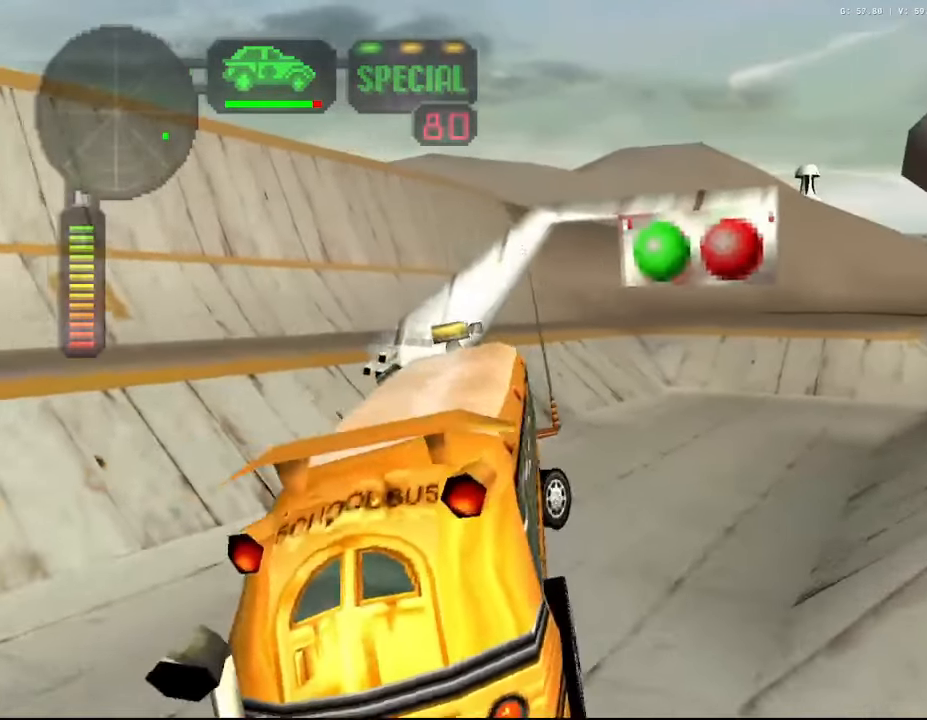
{"buttons": ["R2"], "left_stick": "center", "right_stick": "down", "events": [[267, "left_stick", "center"], [267, "right_stick", "down"]]}
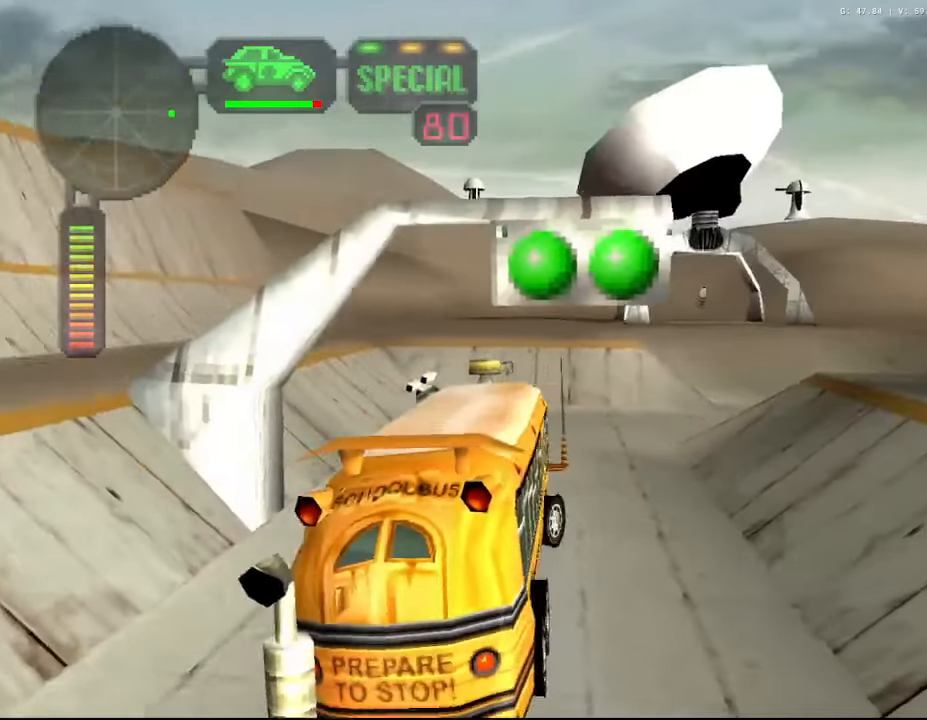
{"buttons": [], "left_stick": "center", "right_stick": "down", "events": [[367, "R2", "up"]]}
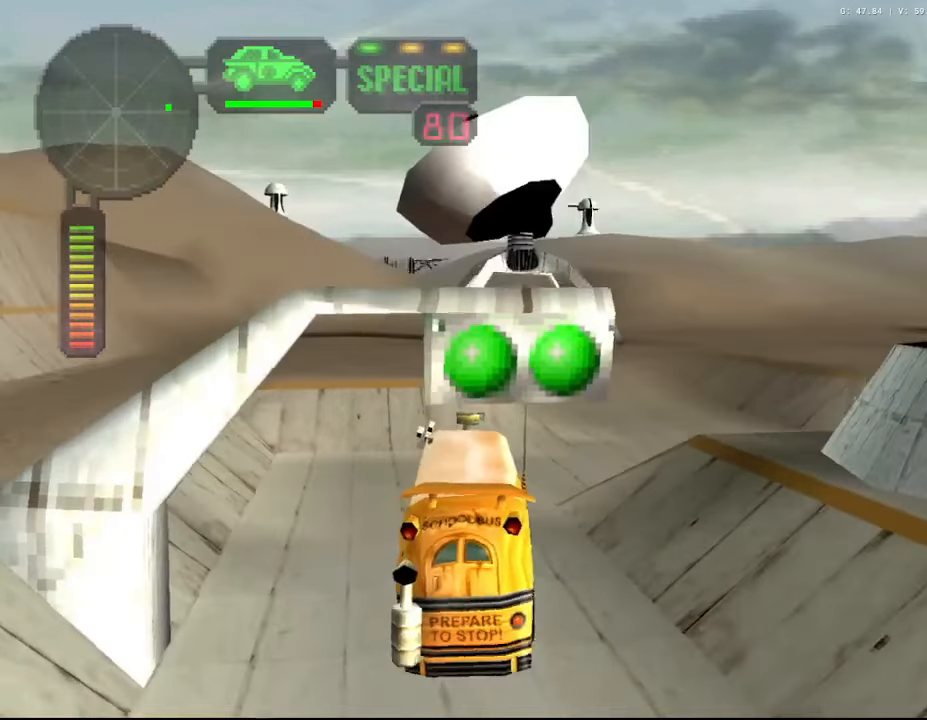
{"buttons": [], "left_stick": "right", "right_stick": "down", "events": [[17, "left_stick", "right"], [200, "left_stick", "center"], [350, "left_stick", "right"]]}
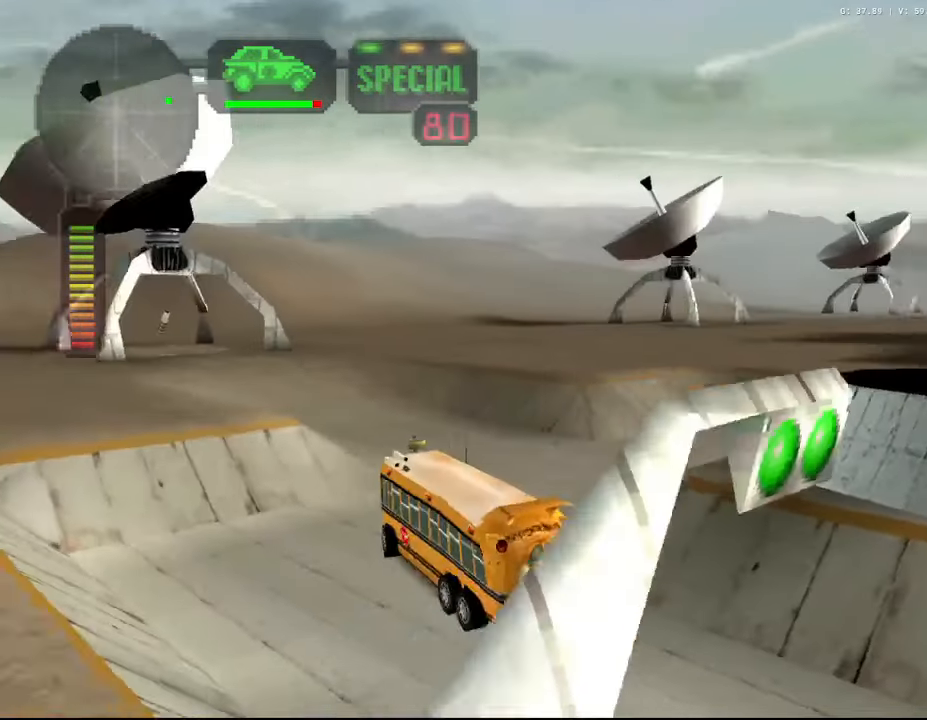
{"buttons": [], "left_stick": "center", "right_stick": "down", "events": [[400, "left_stick", "center"]]}
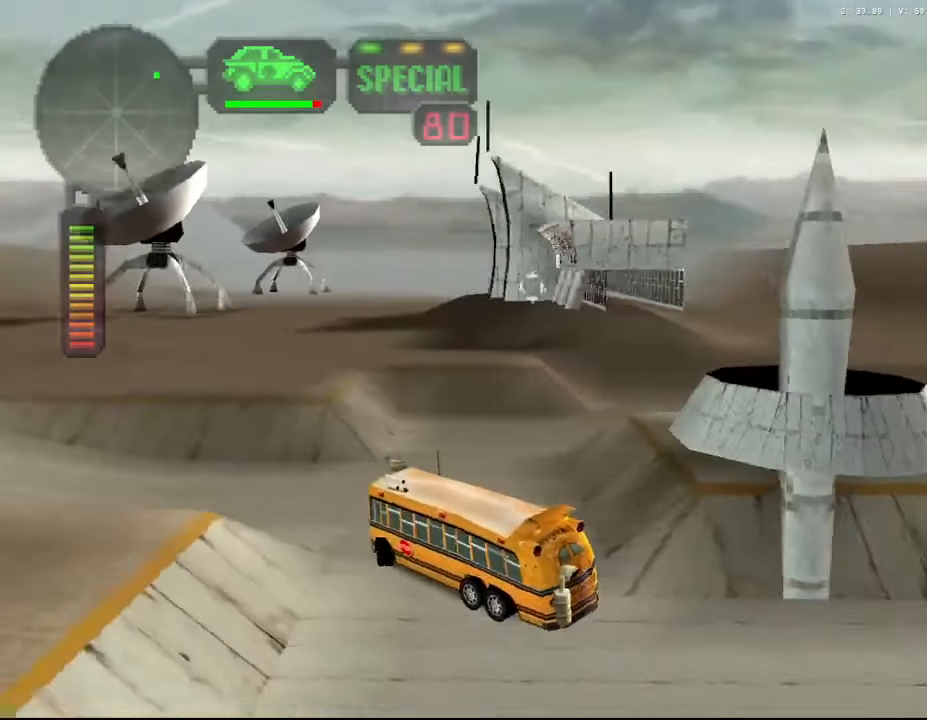
{"buttons": [], "left_stick": "center", "right_stick": "center", "events": [[34, "left_stick", "right"], [117, "left_stick", "center"], [234, "right_stick", "center"], [250, "left_stick", "right"], [384, "left_stick", "center"]]}
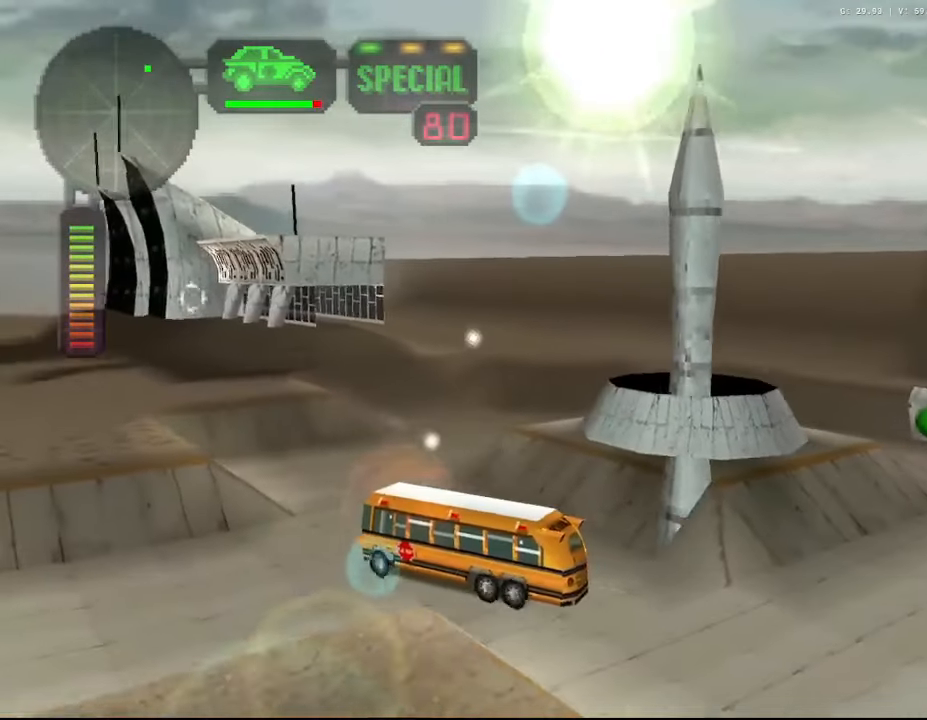
{"buttons": ["L2"], "left_stick": "center", "right_stick": "center", "events": [[50, "right_stick", "right"], [117, "left_stick", "right"], [134, "right_stick", "center"], [150, "L2", "down"], [234, "left_stick", "center"]]}
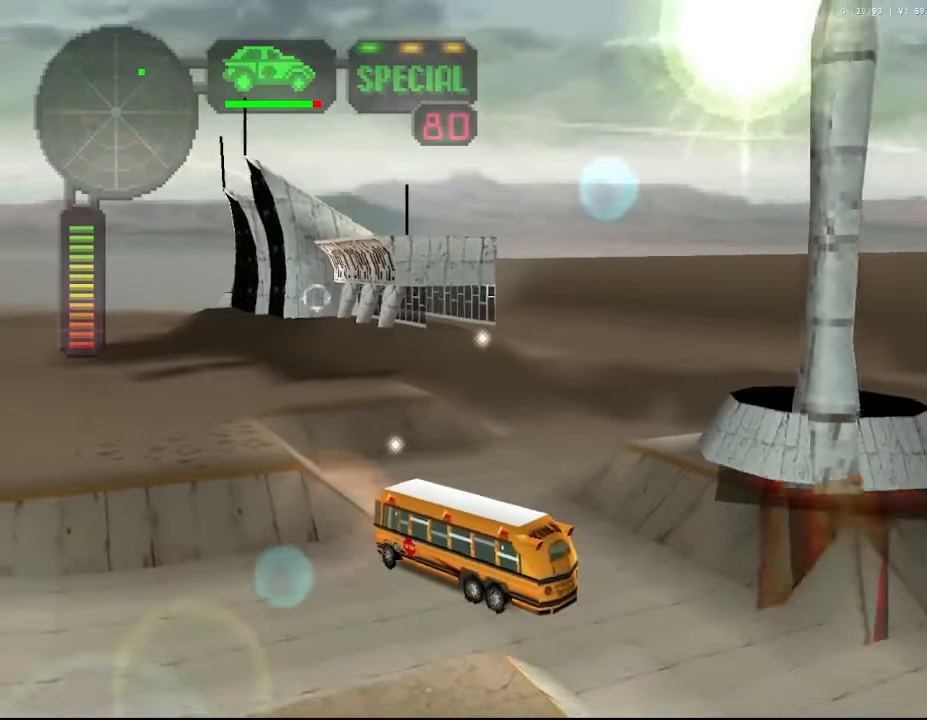
{"buttons": ["L2"], "left_stick": "right", "right_stick": "center", "events": [[300, "left_stick", "right"]]}
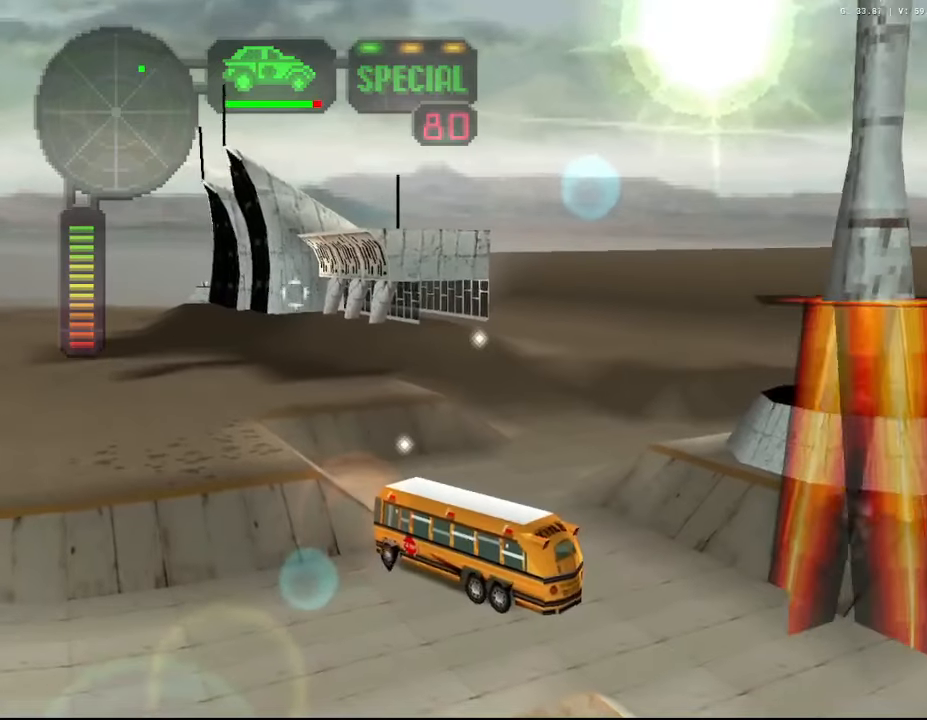
{"buttons": [], "left_stick": "center", "right_stick": "center", "events": [[150, "L2", "up"], [316, "right_stick", "right"], [350, "left_stick", "center"], [433, "right_stick", "center"]]}
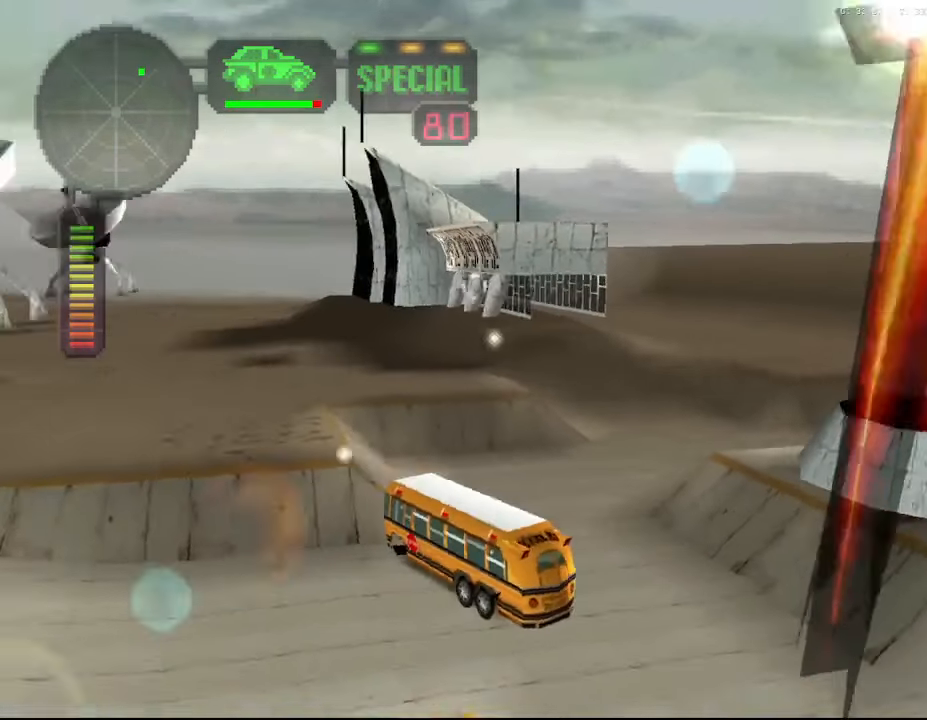
{"buttons": [], "left_stick": "center", "right_stick": "center", "events": [[233, "right_stick", "right"], [300, "right_stick", "center"]]}
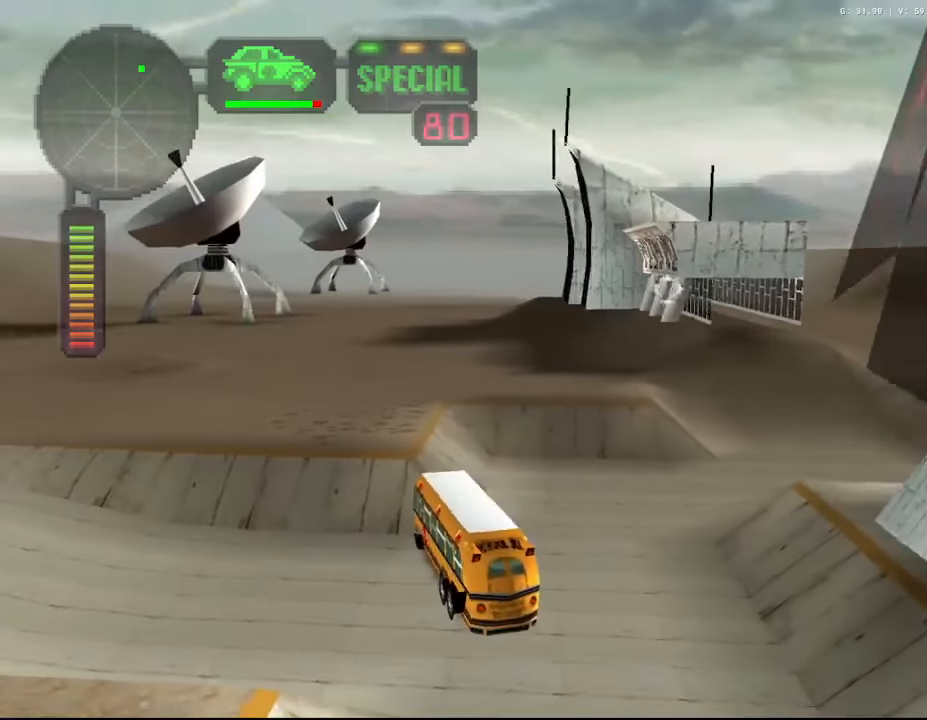
{"buttons": [], "left_stick": "center", "right_stick": "center", "events": [[150, "left_stick", "right"], [216, "right_stick", "left"], [266, "right_stick", "center"], [316, "left_stick", "center"]]}
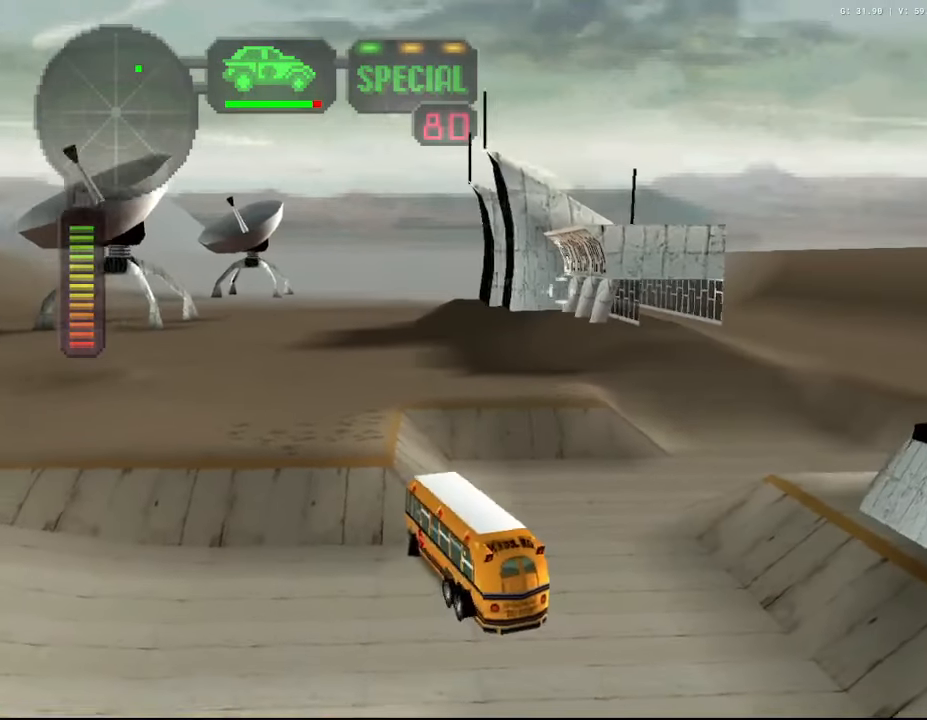
{"buttons": ["X", "R2"], "left_stick": "right", "right_stick": "center", "events": [[33, "left_stick", "right"], [83, "X", "down"], [200, "R2", "down"]]}
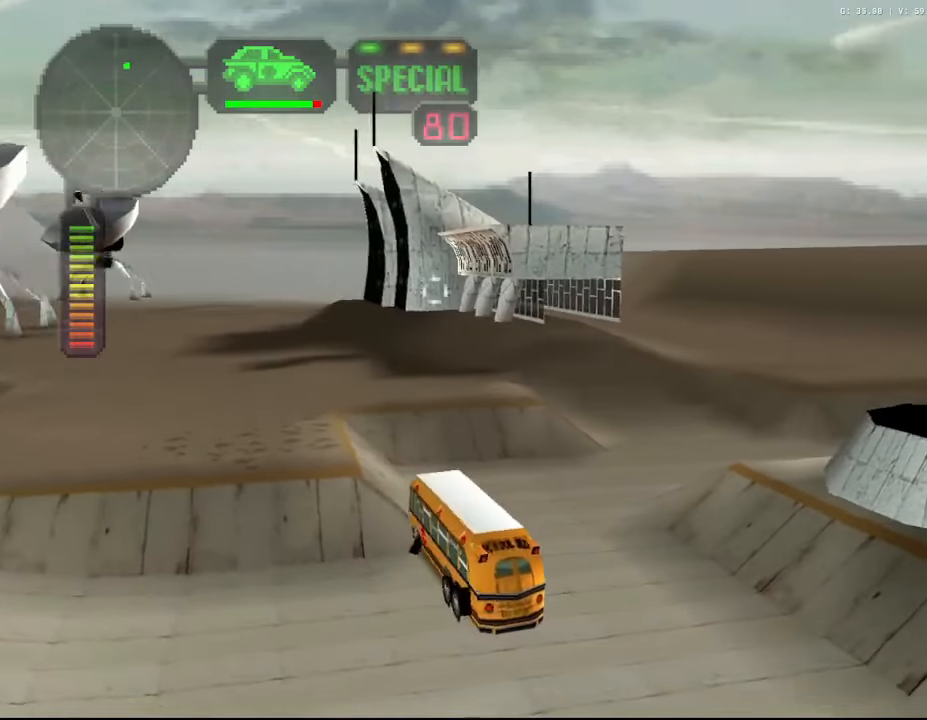
{"buttons": [], "left_stick": "center", "right_stick": "center", "events": [[166, "X", "up"], [216, "left_stick", "center"], [433, "R2", "up"]]}
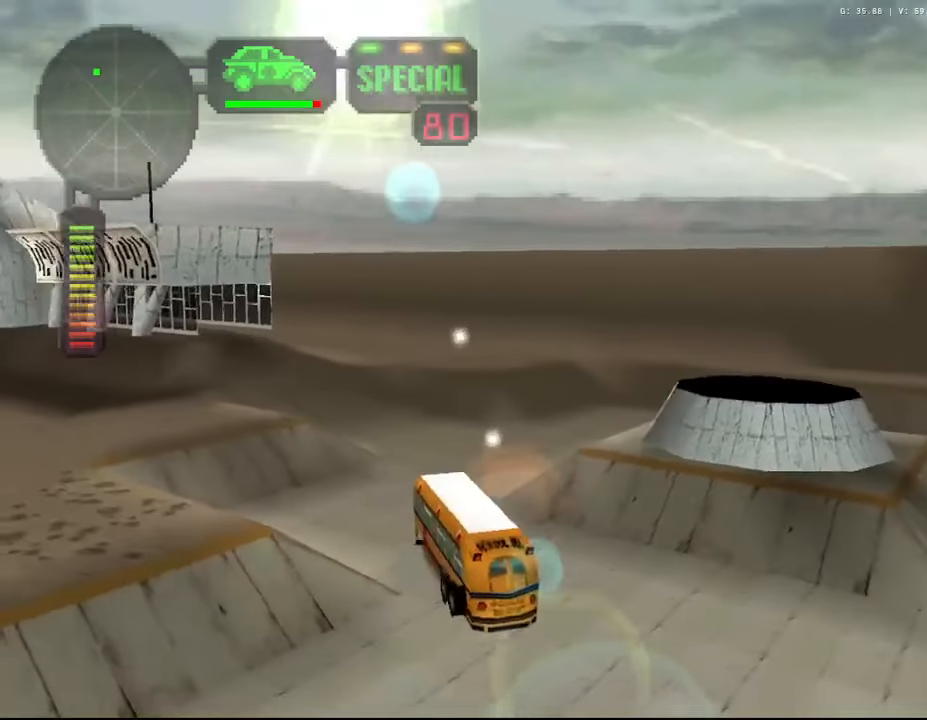
{"buttons": [], "left_stick": "center", "right_stick": "center", "events": [[283, "right_stick", "right"], [400, "right_stick", "center"]]}
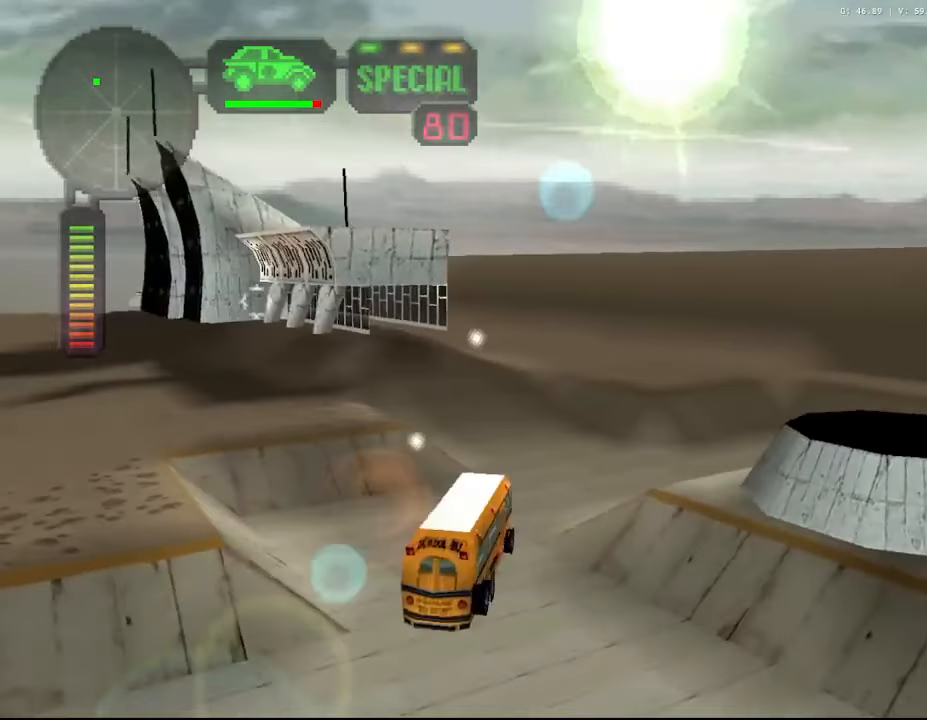
{"buttons": ["R2"], "left_stick": "center", "right_stick": "center", "events": [[366, "R2", "down"]]}
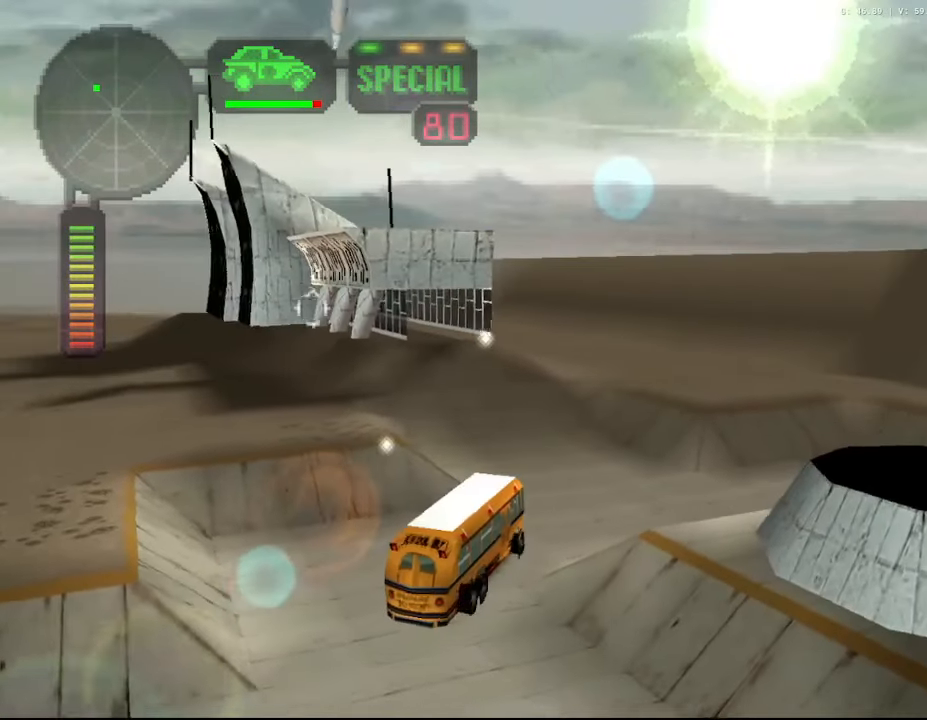
{"buttons": ["R2"], "left_stick": "center", "right_stick": "center", "events": []}
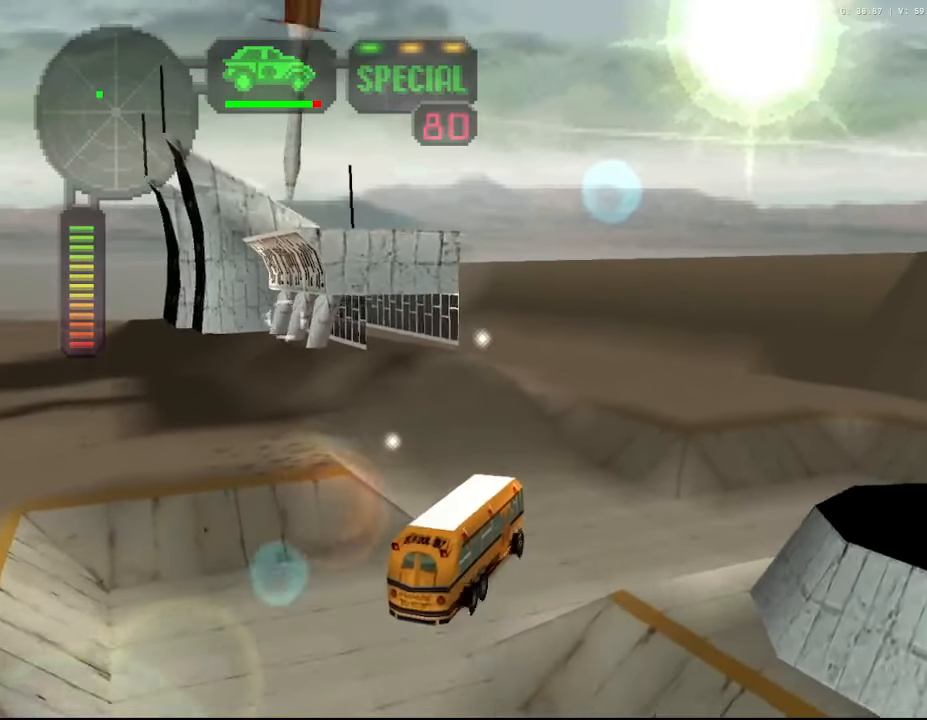
{"buttons": ["R2"], "left_stick": "center", "right_stick": "center", "events": []}
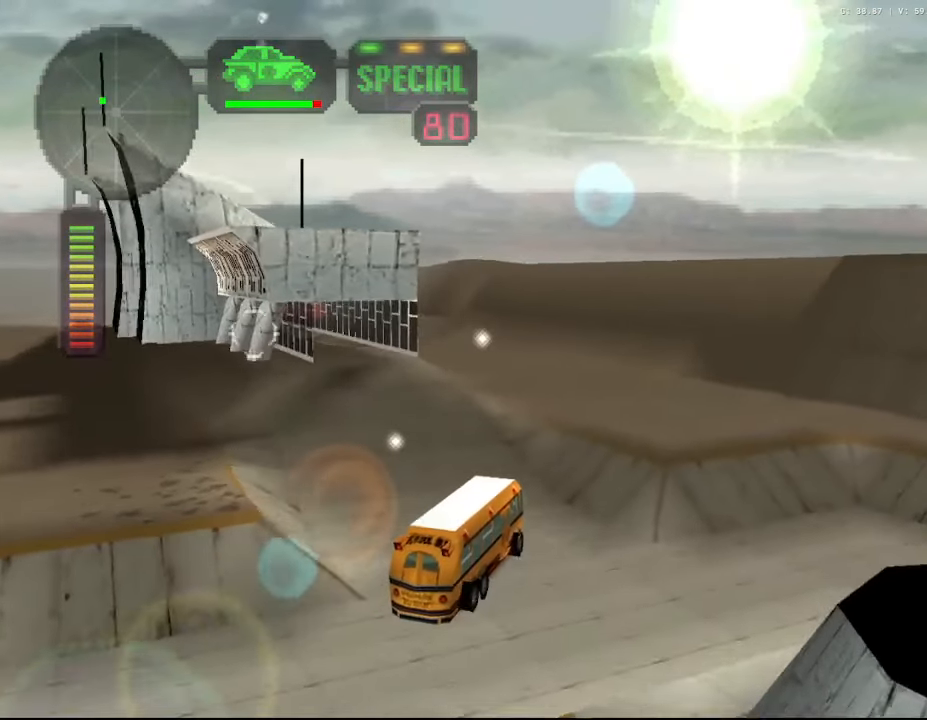
{"buttons": ["R2"], "left_stick": "center", "right_stick": "center", "events": [[250, "left_stick", "up-left"], [333, "left_stick", "center"]]}
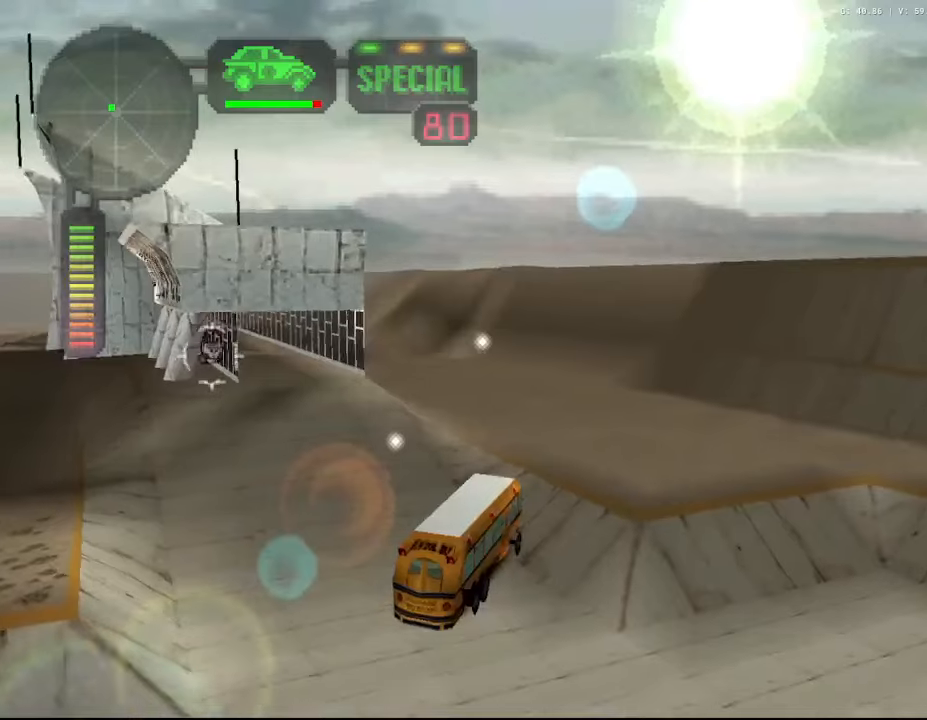
{"buttons": ["X"], "left_stick": "center", "right_stick": "center", "events": [[300, "R2", "up"], [334, "left_stick", "left"], [367, "X", "down"], [484, "left_stick", "center"]]}
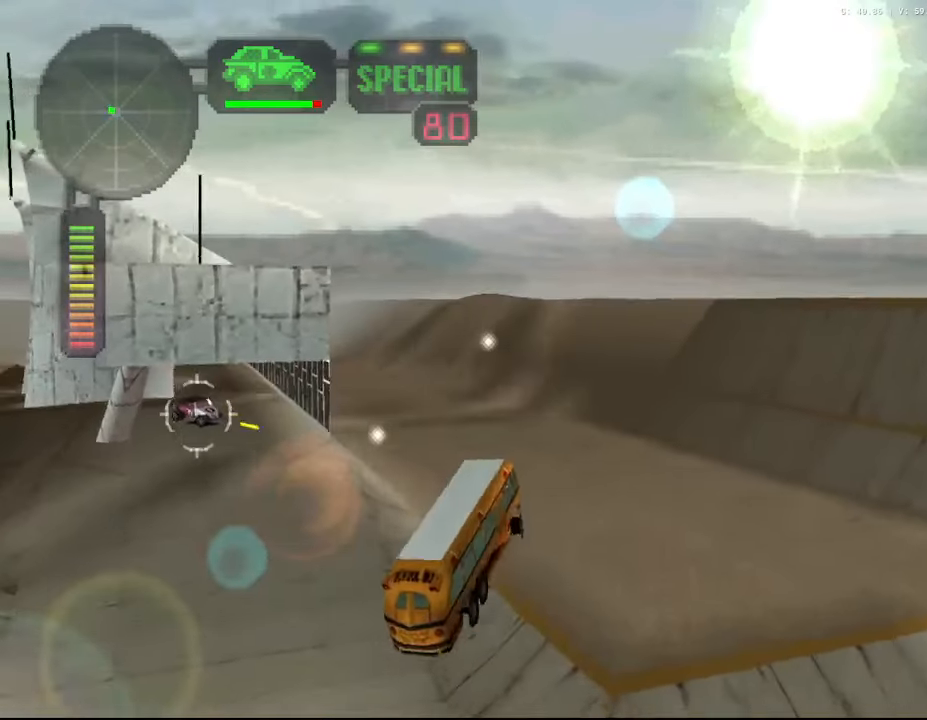
{"buttons": ["X", "R2"], "left_stick": "right", "right_stick": "center", "events": [[34, "left_stick", "right"], [317, "R2", "down"]]}